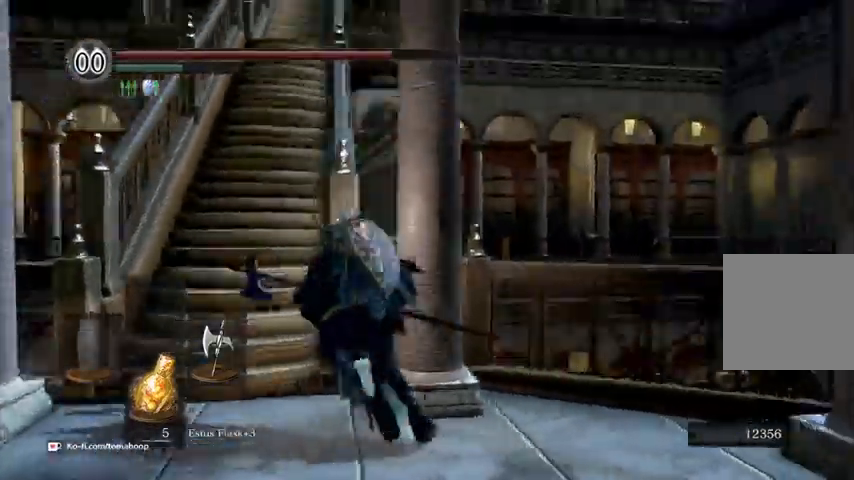
Gameplay with a controller (Xbox layout); each line is a JSON object with the inputs held at the frame after it (dt_ms = milliseconds from this image to that frame). "events" lists button and stick changes between this image and that frame as [ms after this image, input, new state], when the widget could be followed in between.
{"dt_ms": 500, "buttons": ["B"], "left_stick": "up-left", "right_stick": "down-right", "events": [[133, "right_stick", "right"], [433, "right_stick", "down-right"]]}
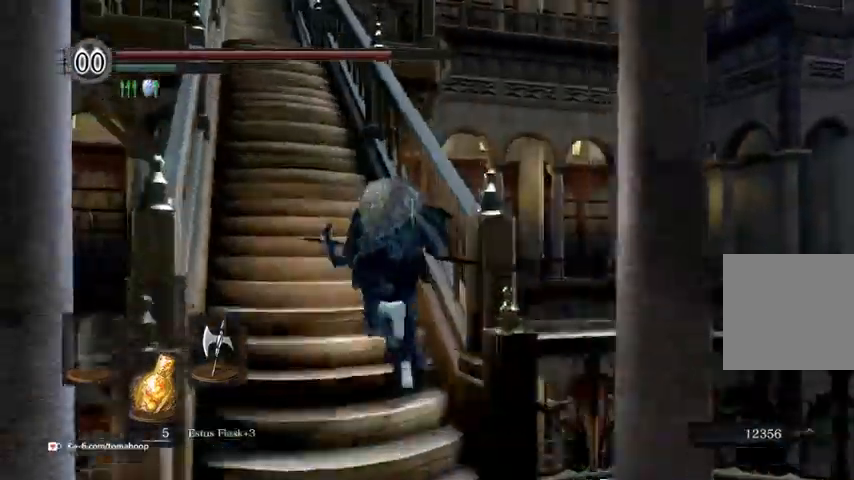
{"dt_ms": 1000, "buttons": ["B"], "left_stick": "up-left", "right_stick": "down-right"}
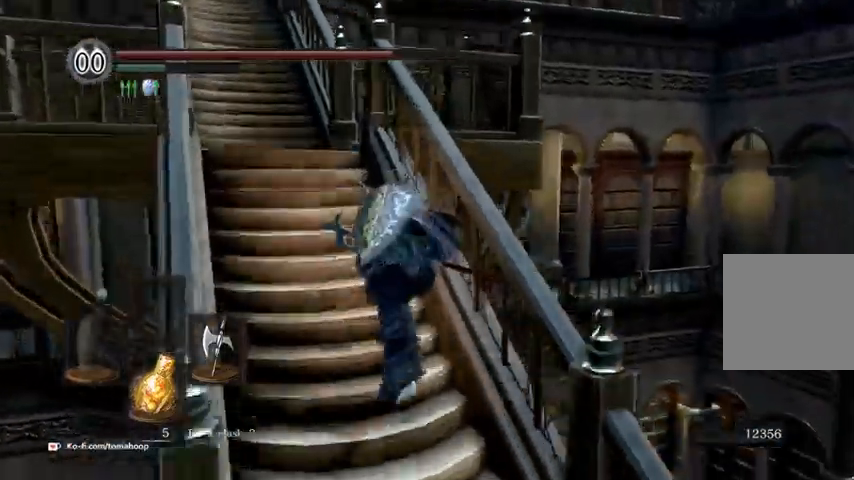
{"dt_ms": 500, "buttons": ["B"], "left_stick": "up-left", "right_stick": "down-right", "events": []}
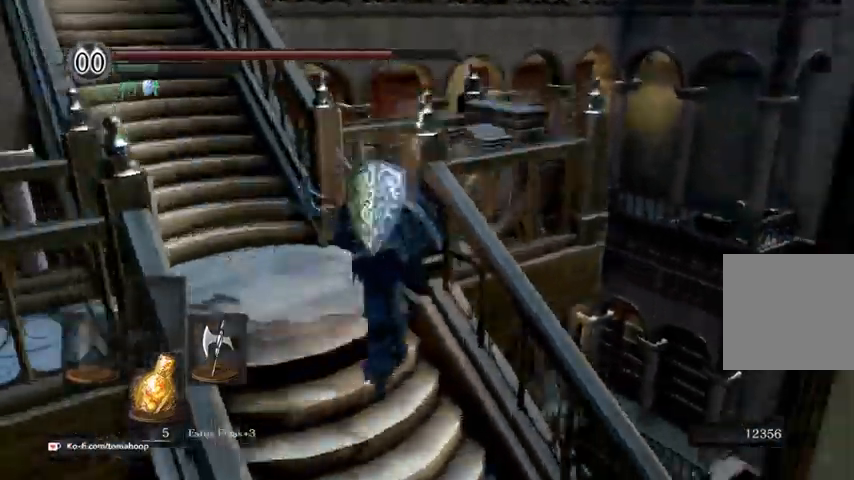
{"dt_ms": 500, "buttons": [], "left_stick": "up-right", "right_stick": "center", "events": [[233, "left_stick", "up"], [267, "right_stick", "center"], [300, "B", "up"], [333, "left_stick", "up-right"], [433, "A", "down"], [500, "A", "up"]]}
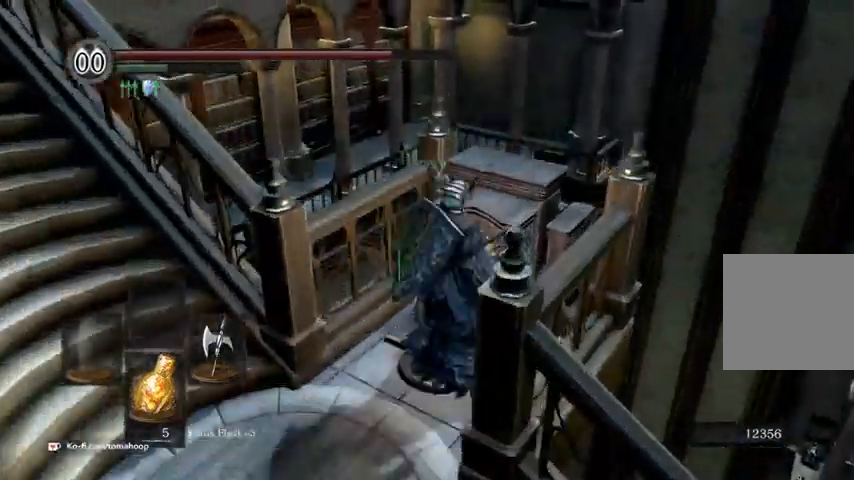
{"dt_ms": 500, "buttons": [], "left_stick": "up-right", "right_stick": "left", "events": [[67, "A", "down"], [100, "A", "up"], [200, "right_stick", "left"]]}
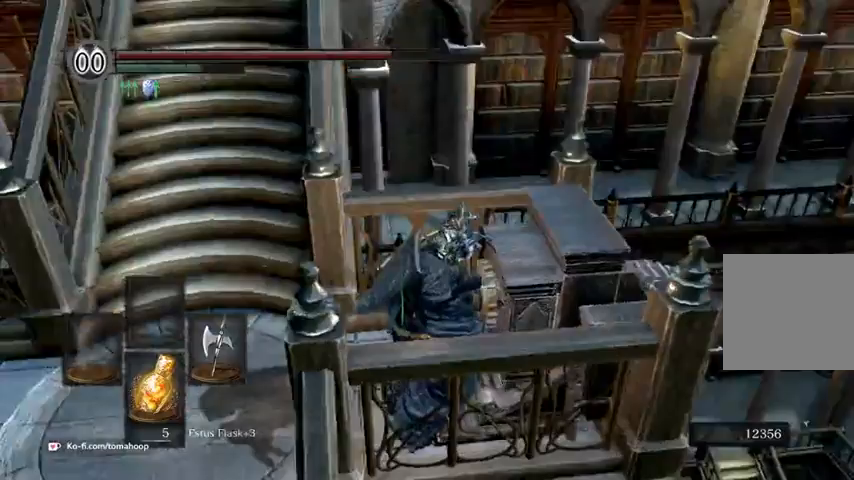
{"dt_ms": 500, "buttons": [], "left_stick": "up-right", "right_stick": "center", "events": [[67, "right_stick", "down-left"], [300, "right_stick", "center"]]}
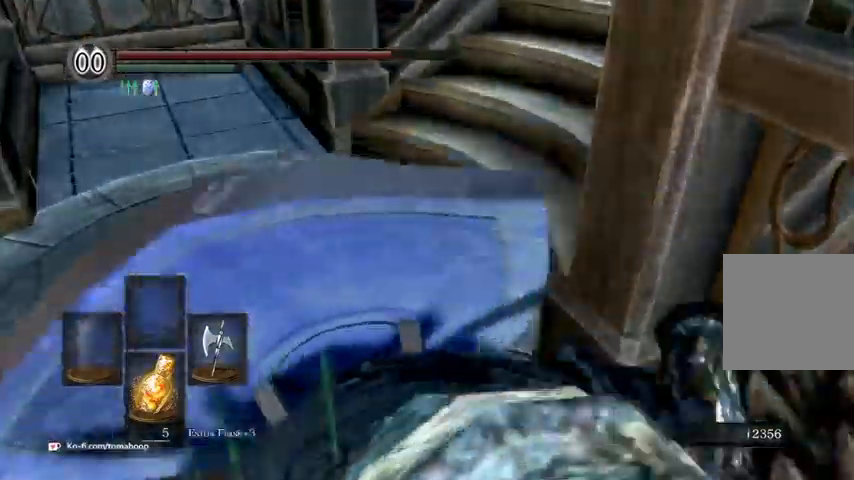
{"dt_ms": 500, "buttons": [], "left_stick": "up", "right_stick": "center", "events": [[33, "left_stick", "up"]]}
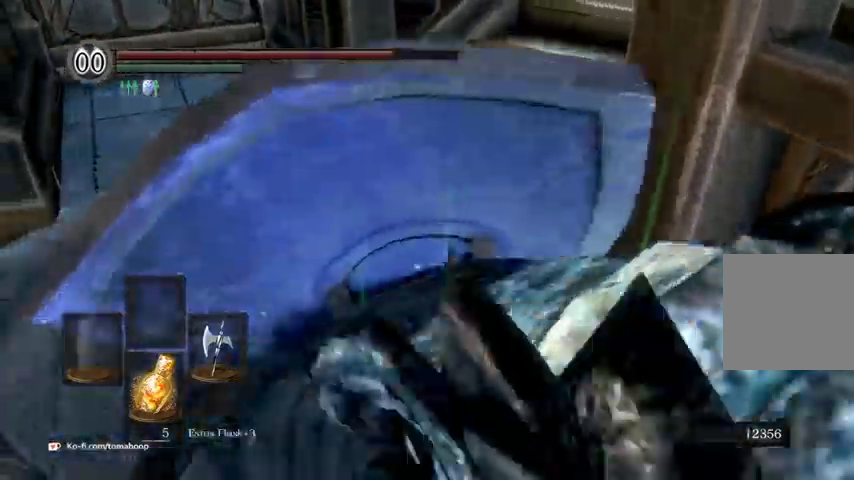
{"dt_ms": 500, "buttons": [], "left_stick": "up", "right_stick": "center", "events": []}
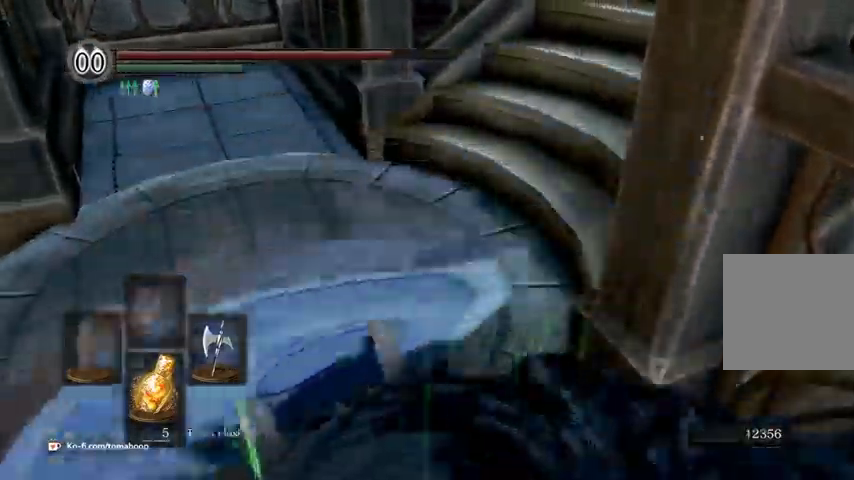
{"dt_ms": 500, "buttons": [], "left_stick": "up", "right_stick": "center", "events": []}
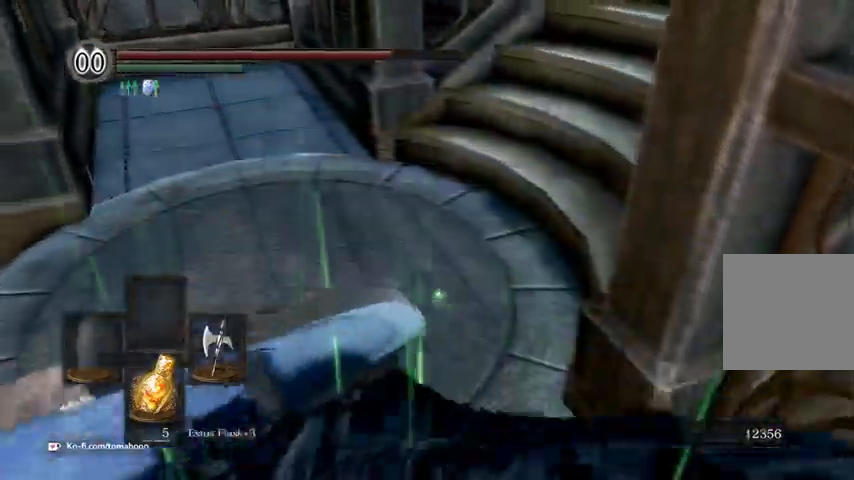
{"dt_ms": 500, "buttons": [], "left_stick": "up", "right_stick": "center"}
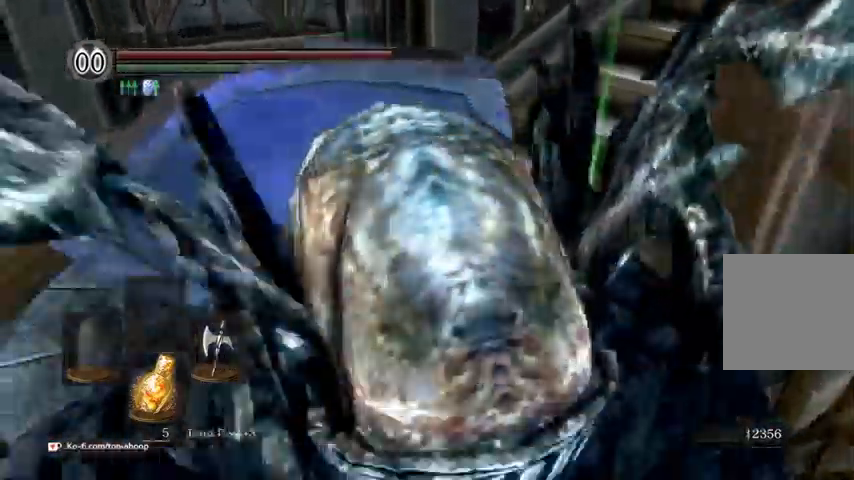
{"dt_ms": 500, "buttons": [], "left_stick": "up", "right_stick": "center", "events": []}
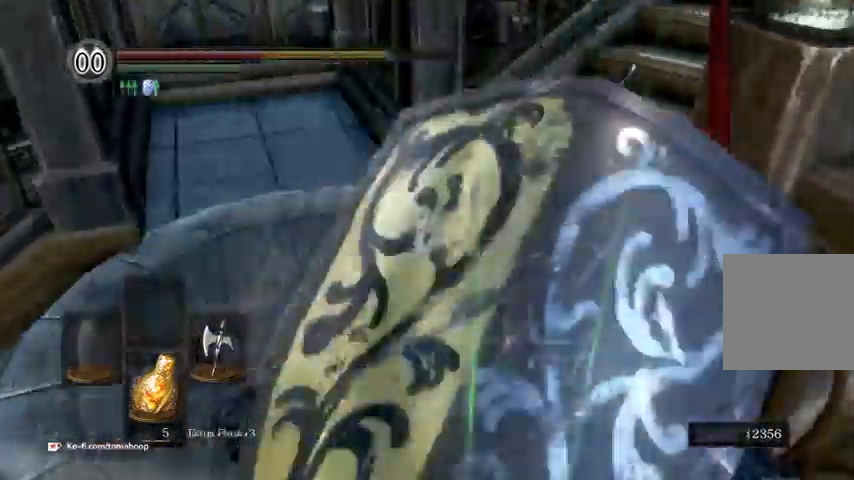
{"dt_ms": 500, "buttons": [], "left_stick": "up", "right_stick": "center", "events": []}
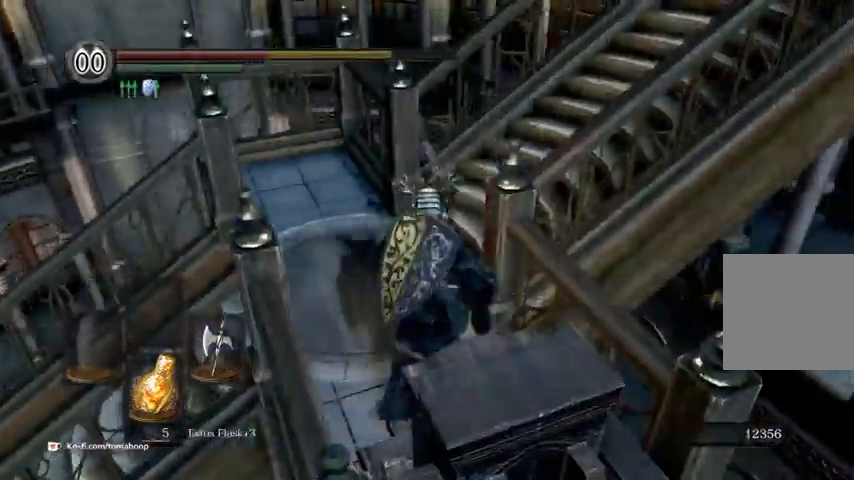
{"dt_ms": 500, "buttons": [], "left_stick": "left", "right_stick": "right", "events": [[267, "left_stick", "up-left"], [267, "right_stick", "down-right"], [400, "left_stick", "left"], [433, "right_stick", "right"]]}
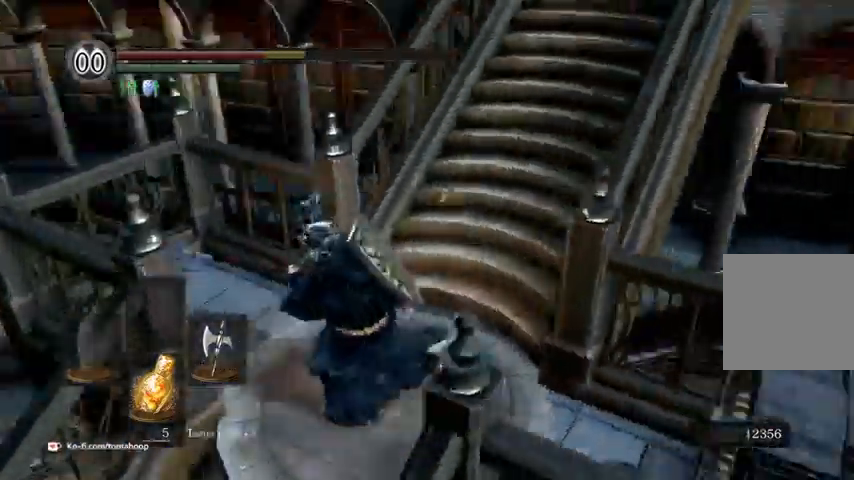
{"dt_ms": 500, "buttons": [], "left_stick": "down-left", "right_stick": "right", "events": [[400, "left_stick", "down-left"]]}
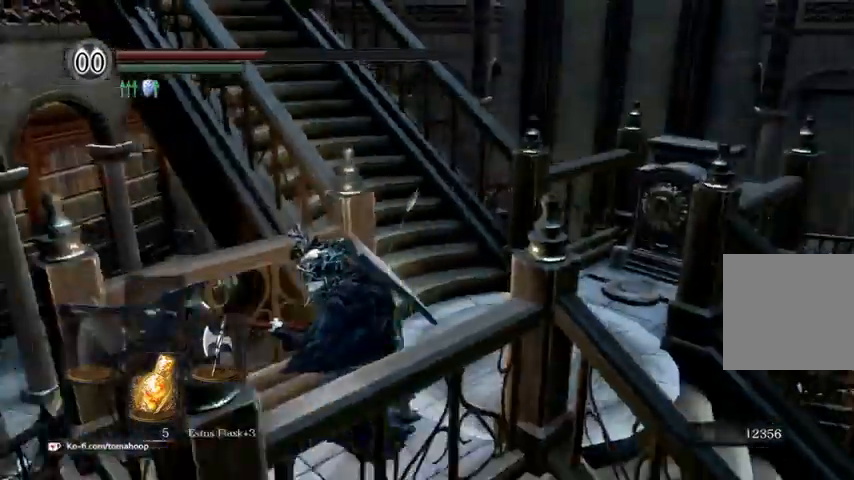
{"dt_ms": 500, "buttons": [], "left_stick": "up-left", "right_stick": "right", "events": [[167, "left_stick", "up-left"]]}
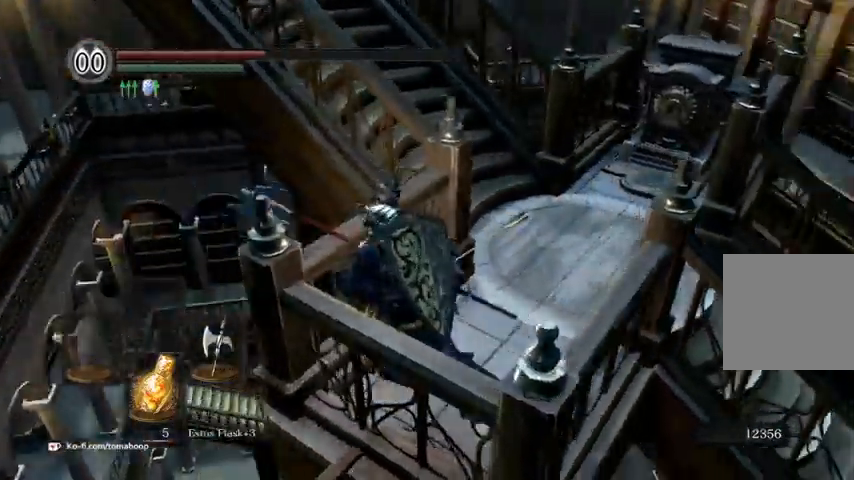
{"dt_ms": 500, "buttons": [], "left_stick": "up", "right_stick": "center", "events": [[67, "left_stick", "center"], [133, "left_stick", "down-right"], [200, "left_stick", "right"], [200, "right_stick", "center"], [367, "left_stick", "up-right"], [467, "left_stick", "up"]]}
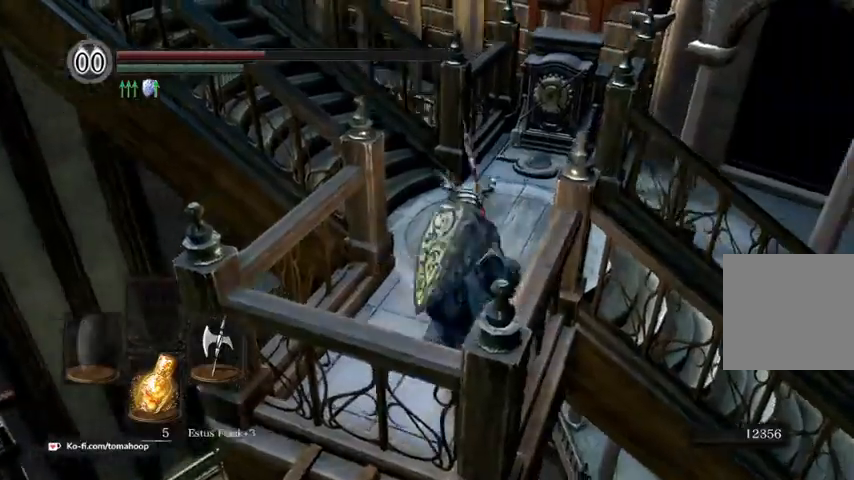
{"dt_ms": 500, "buttons": [], "left_stick": "up-left", "right_stick": "down-right", "events": [[367, "right_stick", "down-right"], [433, "left_stick", "up-left"]]}
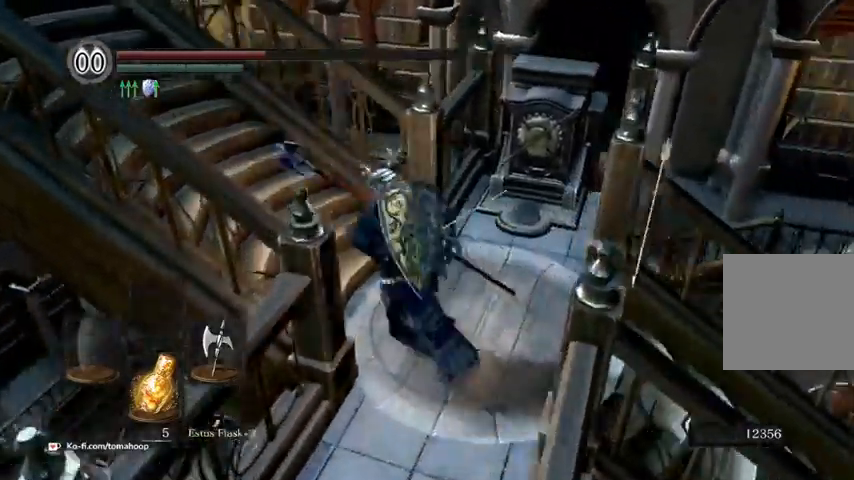
{"dt_ms": 500, "buttons": [], "left_stick": "up-left", "right_stick": "center", "events": [[33, "right_stick", "center"], [167, "X", "down"], [267, "X", "up"], [333, "X", "down"], [433, "X", "up"]]}
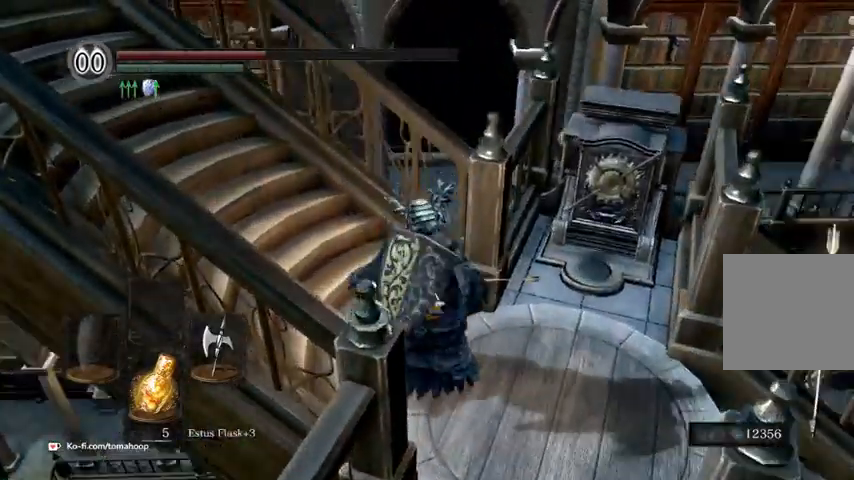
{"dt_ms": 500, "buttons": [], "left_stick": "up", "right_stick": "center", "events": [[100, "right_stick", "up-left"], [267, "left_stick", "up"], [433, "right_stick", "center"]]}
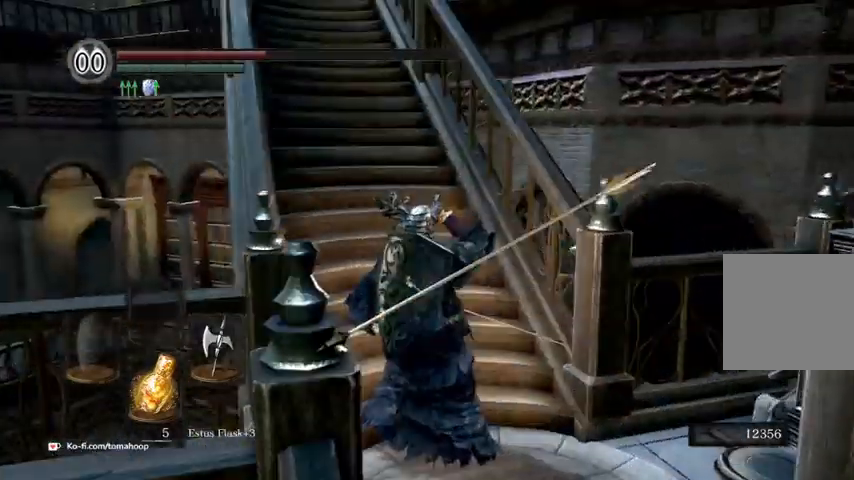
{"dt_ms": 500, "buttons": [], "left_stick": "up", "right_stick": "center", "events": [[433, "X", "down"], [500, "X", "up"]]}
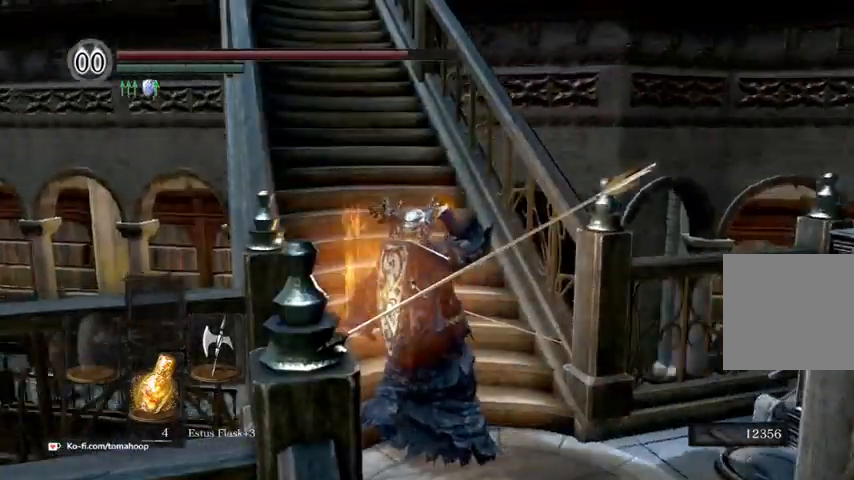
{"dt_ms": 500, "buttons": [], "left_stick": "up", "right_stick": "center", "events": [[267, "right_stick", "left"], [333, "right_stick", "up-left"], [467, "right_stick", "center"]]}
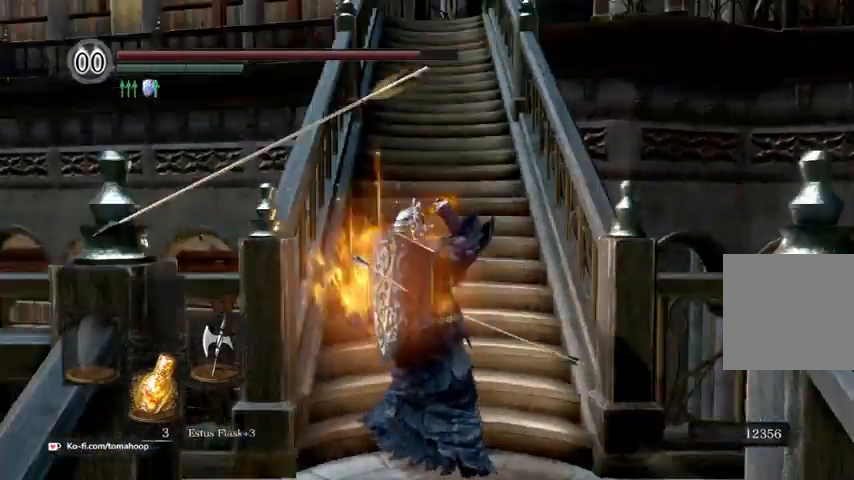
{"dt_ms": 500, "buttons": ["B"], "left_stick": "up", "right_stick": "center", "events": [[133, "right_stick", "up"], [200, "B", "down"], [267, "right_stick", "center"]]}
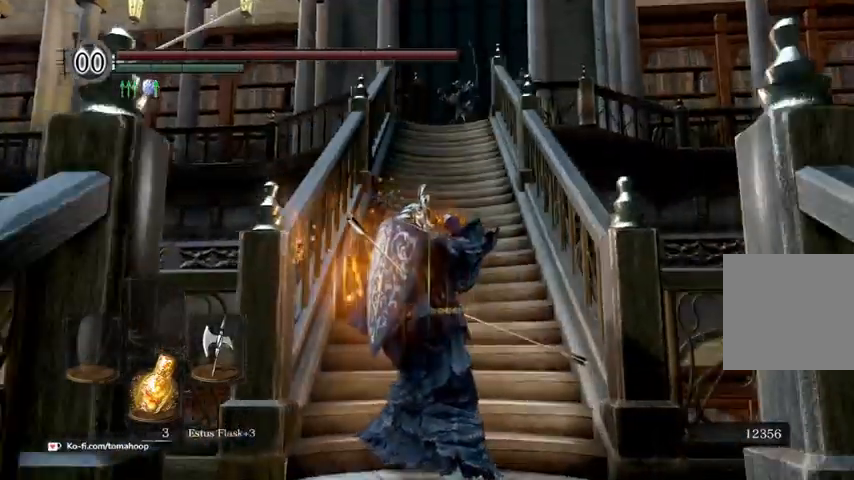
{"dt_ms": 500, "buttons": ["B"], "left_stick": "up", "right_stick": "center", "events": []}
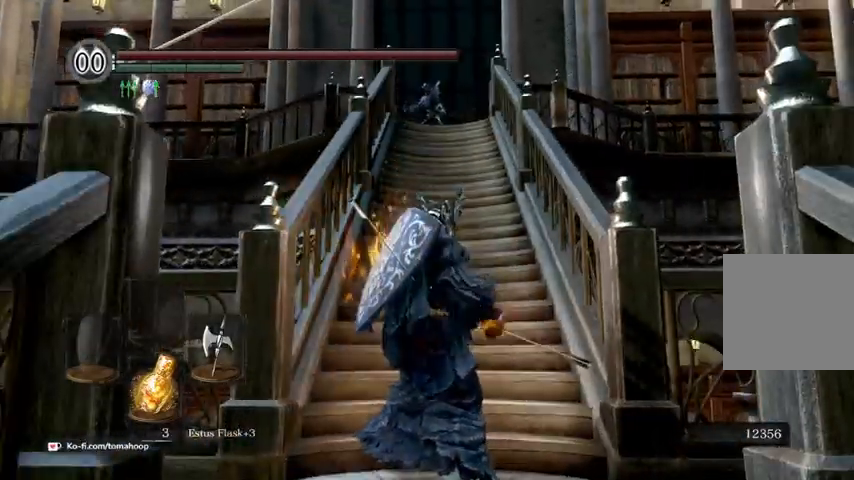
{"dt_ms": 500, "buttons": ["B"], "left_stick": "up", "right_stick": "center", "events": []}
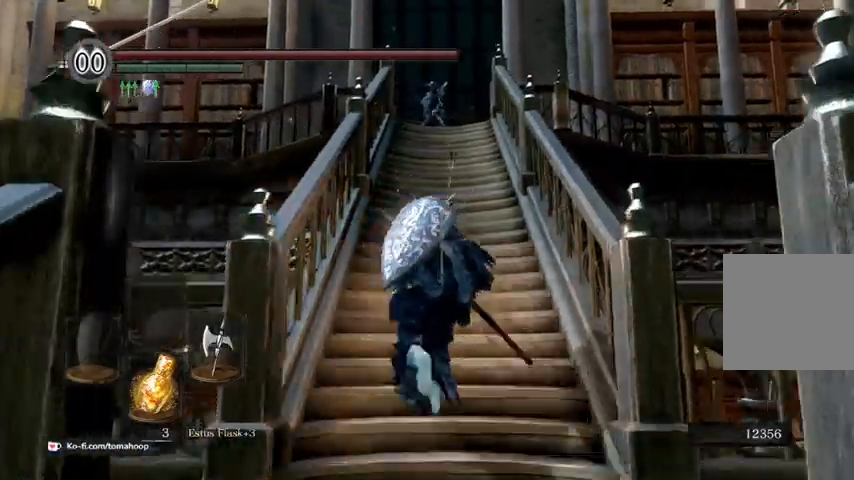
{"dt_ms": 500, "buttons": ["B"], "left_stick": "up", "right_stick": "down", "events": [[100, "right_stick", "down"]]}
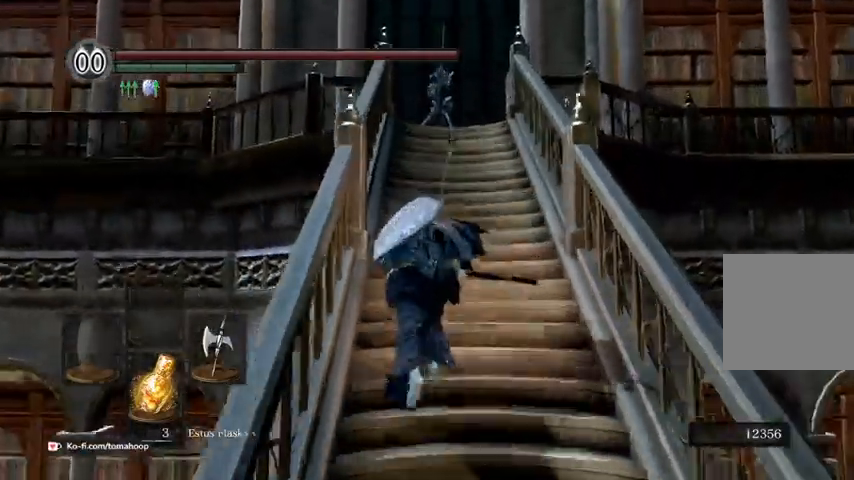
{"dt_ms": 500, "buttons": ["B"], "left_stick": "up", "right_stick": "down", "events": []}
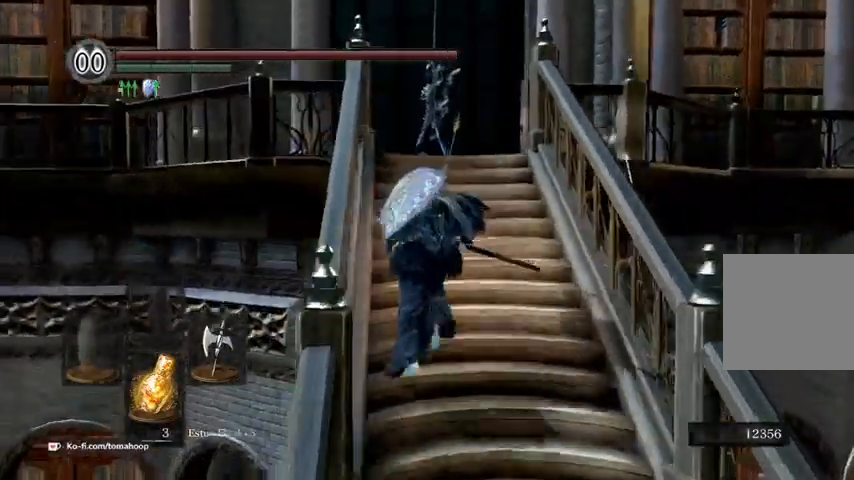
{"dt_ms": 500, "buttons": ["B"], "left_stick": "up", "right_stick": "down", "events": []}
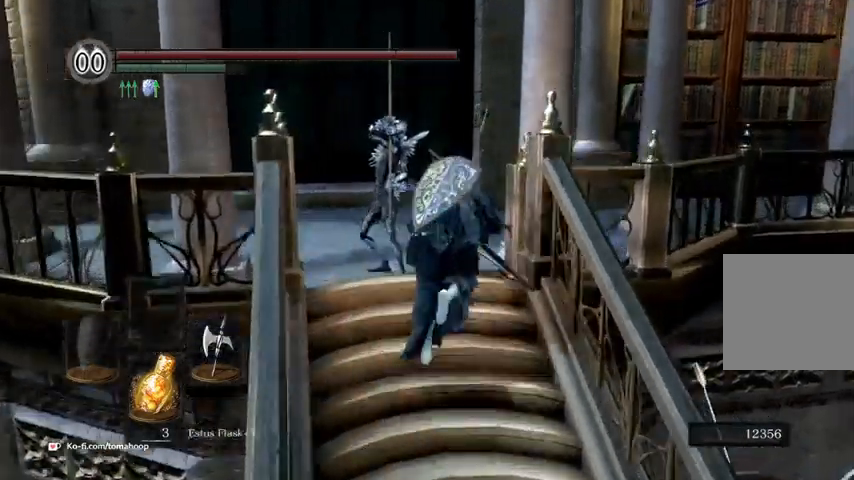
{"dt_ms": 500, "buttons": [], "left_stick": "up", "right_stick": "down-left", "events": [[433, "B", "up"], [433, "right_stick", "down-left"]]}
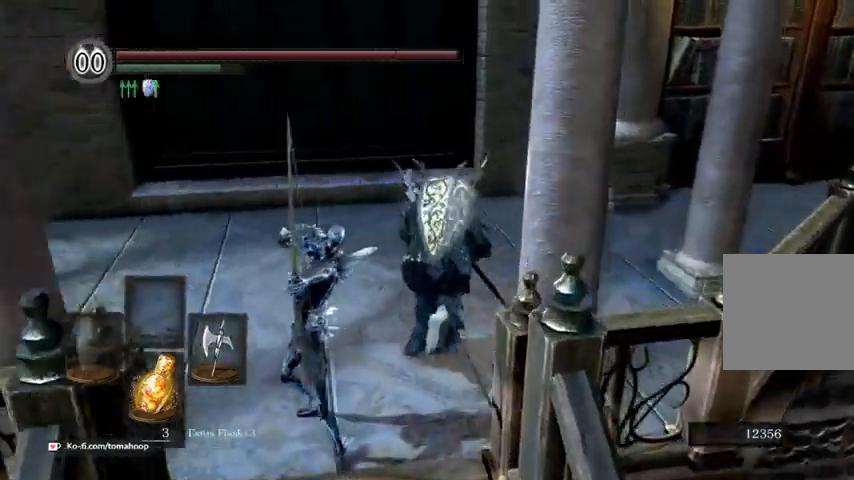
{"dt_ms": 500, "buttons": ["R1", "R3"], "left_stick": "up-left", "right_stick": "up-right", "events": [[133, "left_stick", "up-left"], [267, "left_stick", "left"], [400, "right_stick", "center"], [467, "R3", "down"], [467, "left_stick", "up-left"], [500, "R1", "down"], [500, "right_stick", "up-right"]]}
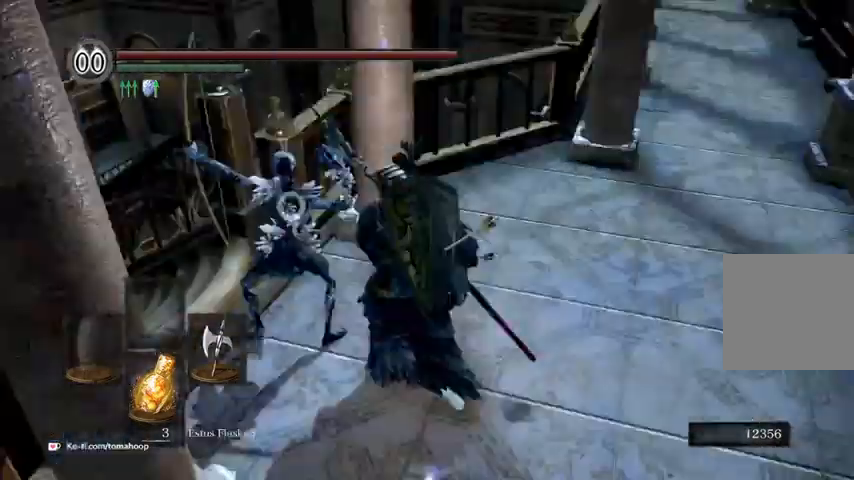
{"dt_ms": 500, "buttons": [], "left_stick": "center", "right_stick": "center", "events": [[67, "R3", "up"], [133, "R1", "up"], [133, "right_stick", "center"], [500, "left_stick", "center"]]}